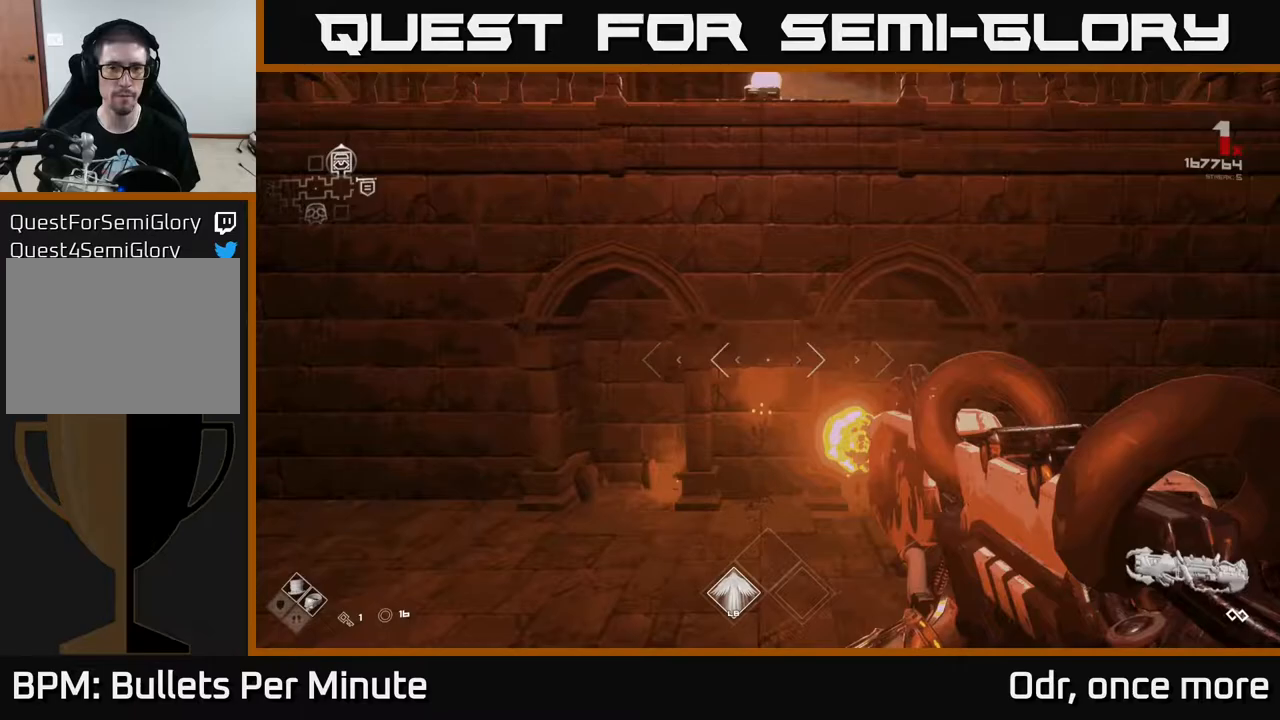
Gameplay with a controller (Xbox layout); each line is a JSON object with the inputs held at the frame after it. "events" lists button and stick changes between this image and that frame as [ms after this image, input, new state], when the widget could be followed in between.
{"buttons": ["L1"], "left_stick": "up", "right_stick": "down", "events": [[50, "A", "up"], [133, "A", "down"], [217, "A", "up"], [433, "L1", "down"], [483, "right_stick", "down"]]}
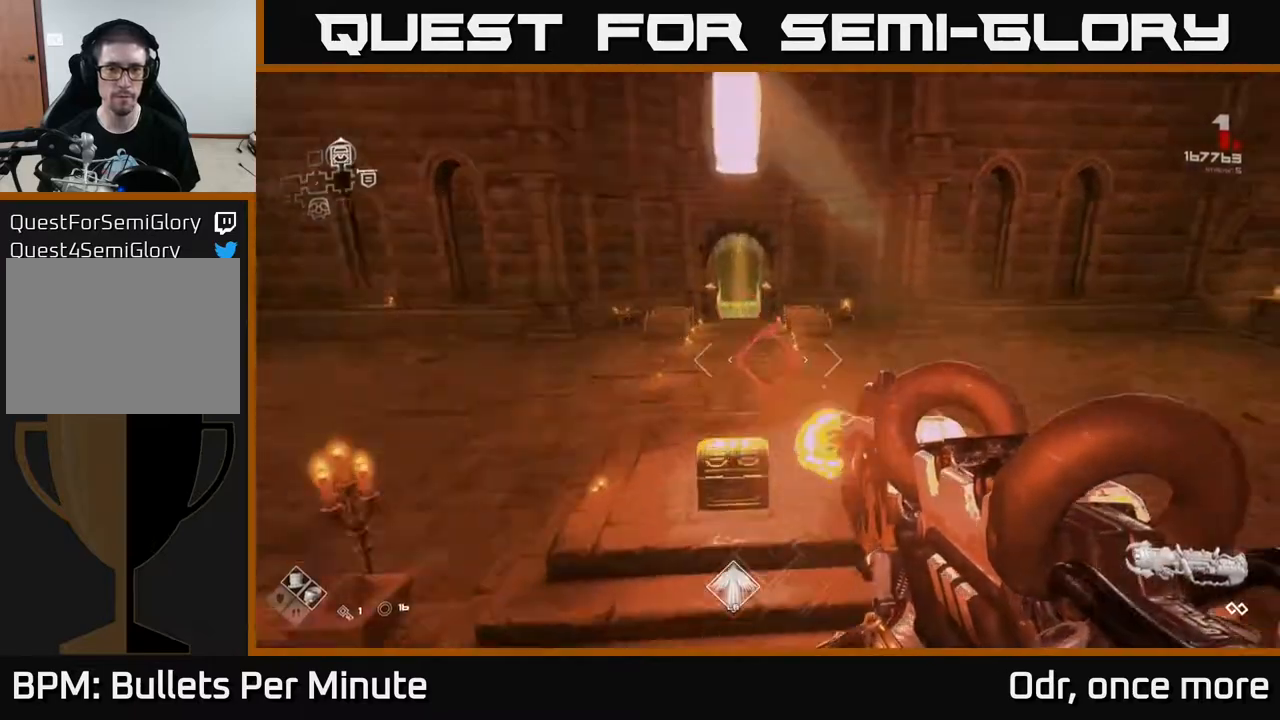
{"buttons": [], "left_stick": "center", "right_stick": "right", "events": [[17, "L1", "up"], [33, "right_stick", "down-right"], [100, "left_stick", "up-left"], [133, "right_stick", "right"], [217, "left_stick", "left"], [400, "left_stick", "center"]]}
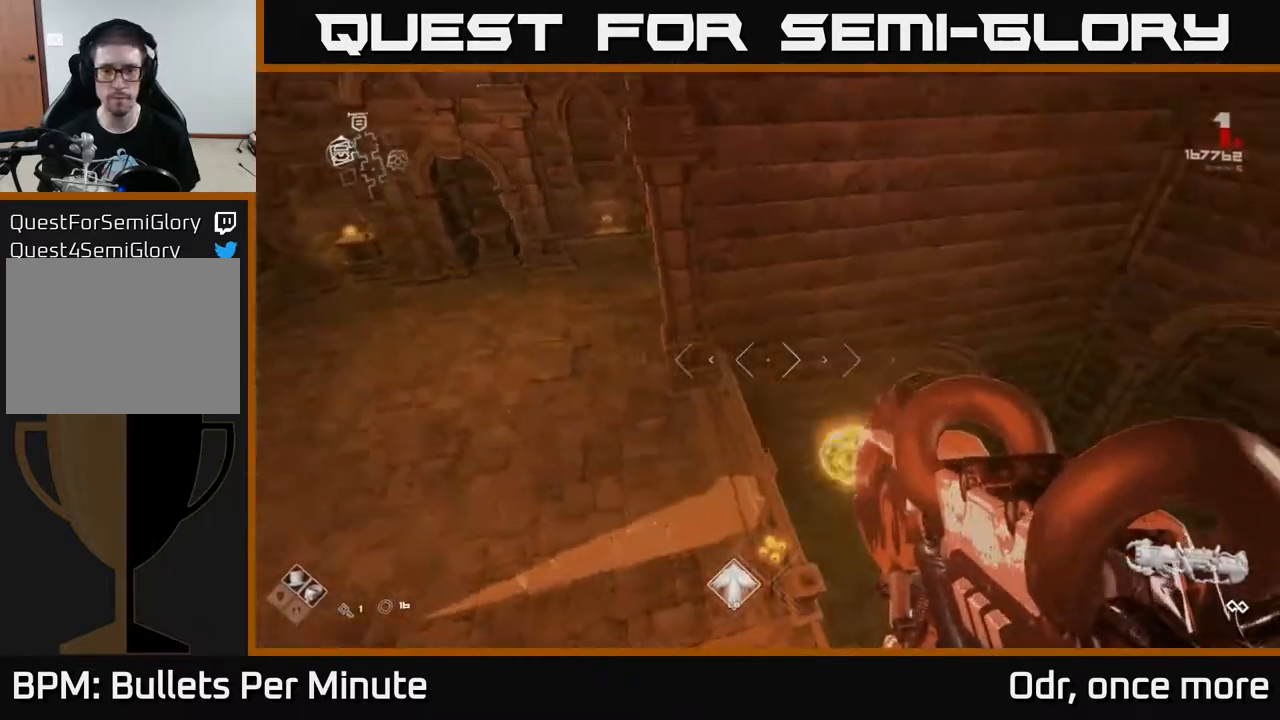
{"buttons": [], "left_stick": "center", "right_stick": "center", "events": [[300, "right_stick", "center"]]}
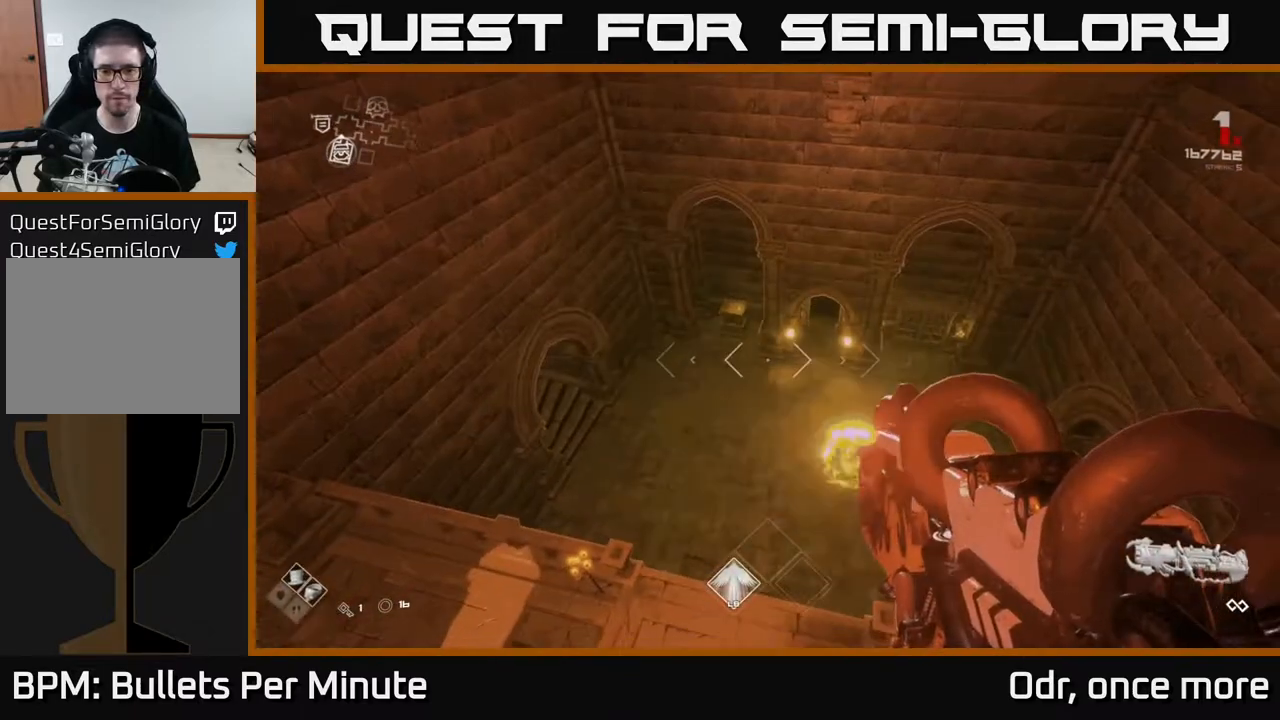
{"buttons": ["R2"], "left_stick": "center", "right_stick": "center", "events": [[467, "R2", "down"]]}
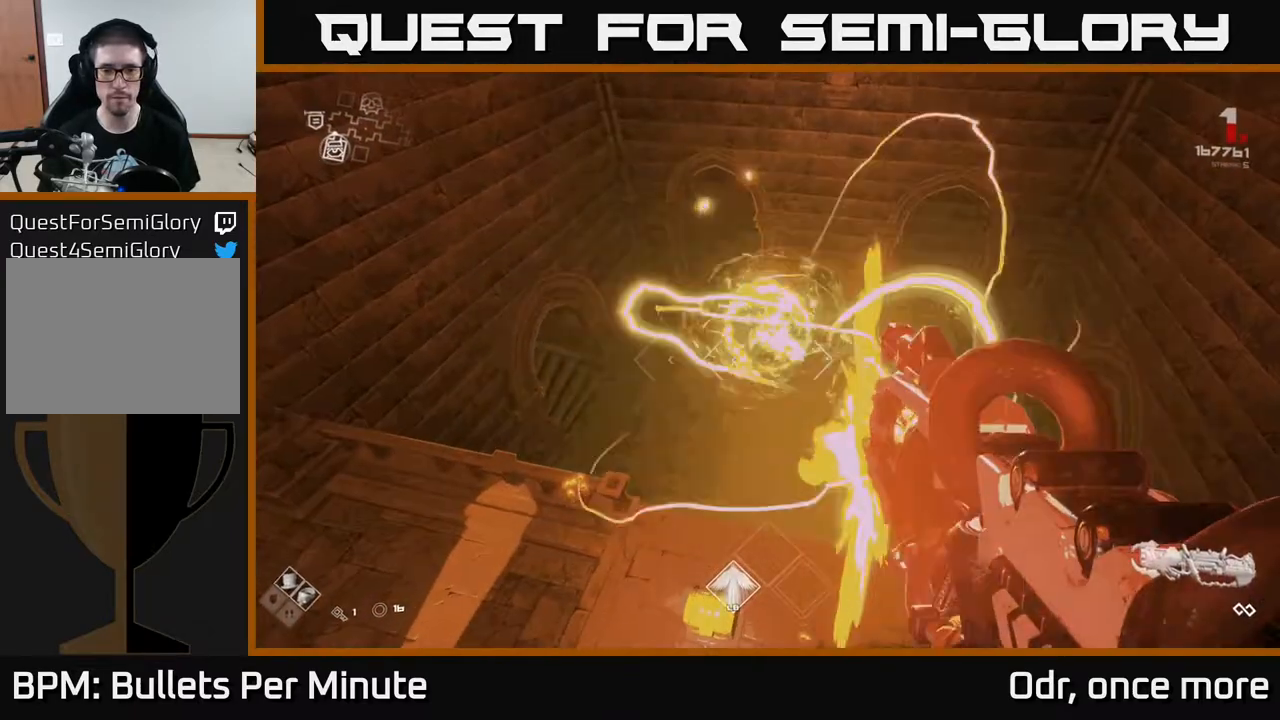
{"buttons": [], "left_stick": "up-right", "right_stick": "center", "events": [[67, "R2", "up"], [100, "left_stick", "down-left"], [283, "left_stick", "up"], [500, "left_stick", "up-right"]]}
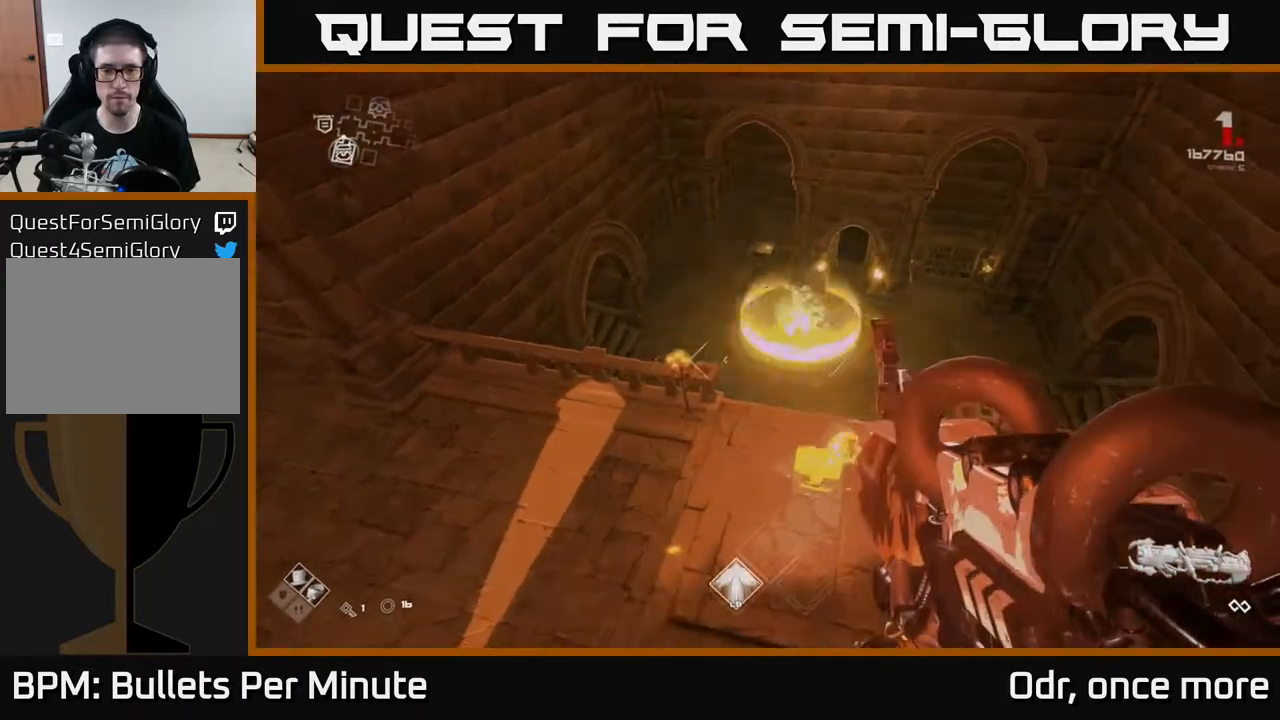
{"buttons": [], "left_stick": "center", "right_stick": "center", "events": [[50, "right_stick", "up-right"], [167, "right_stick", "center"], [183, "left_stick", "up"], [283, "left_stick", "center"]]}
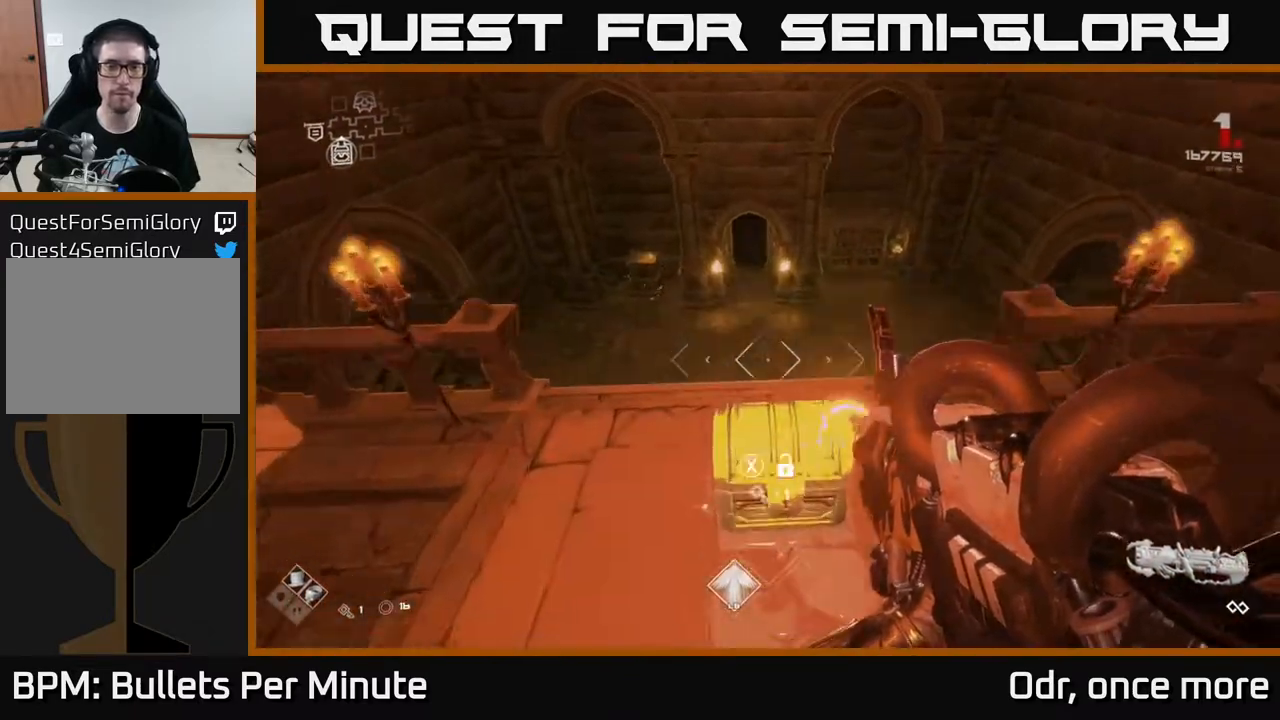
{"buttons": [], "left_stick": "center", "right_stick": "center", "events": [[67, "left_stick", "up"], [133, "left_stick", "right"], [167, "X", "down"], [183, "left_stick", "center"], [250, "X", "up"]]}
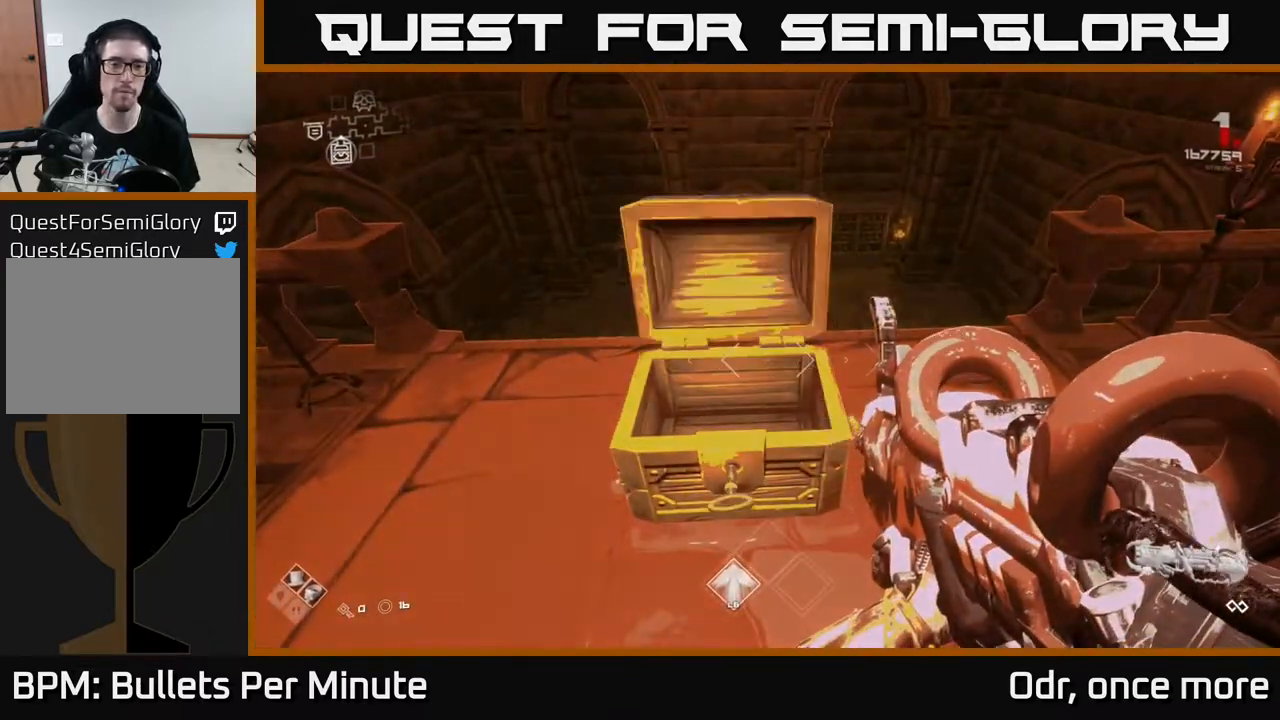
{"buttons": [], "left_stick": "center", "right_stick": "center", "events": [[117, "right_stick", "up"], [200, "right_stick", "center"]]}
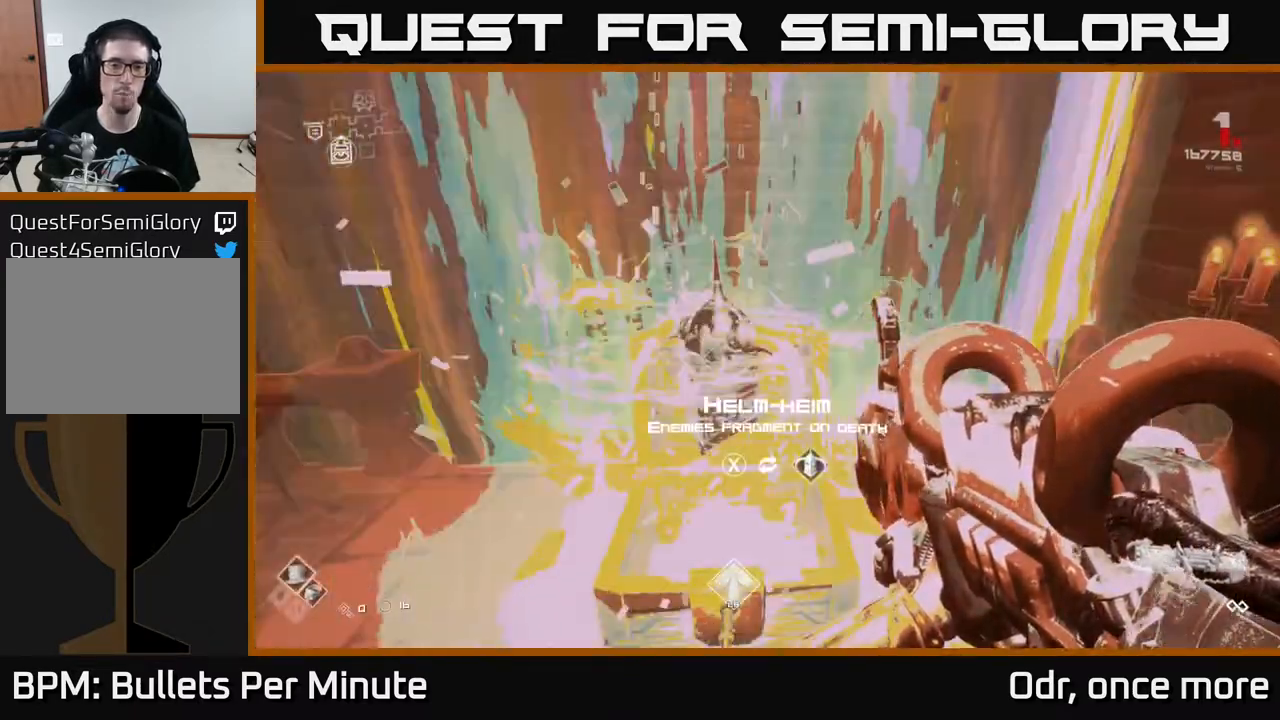
{"buttons": [], "left_stick": "center", "right_stick": "center", "events": []}
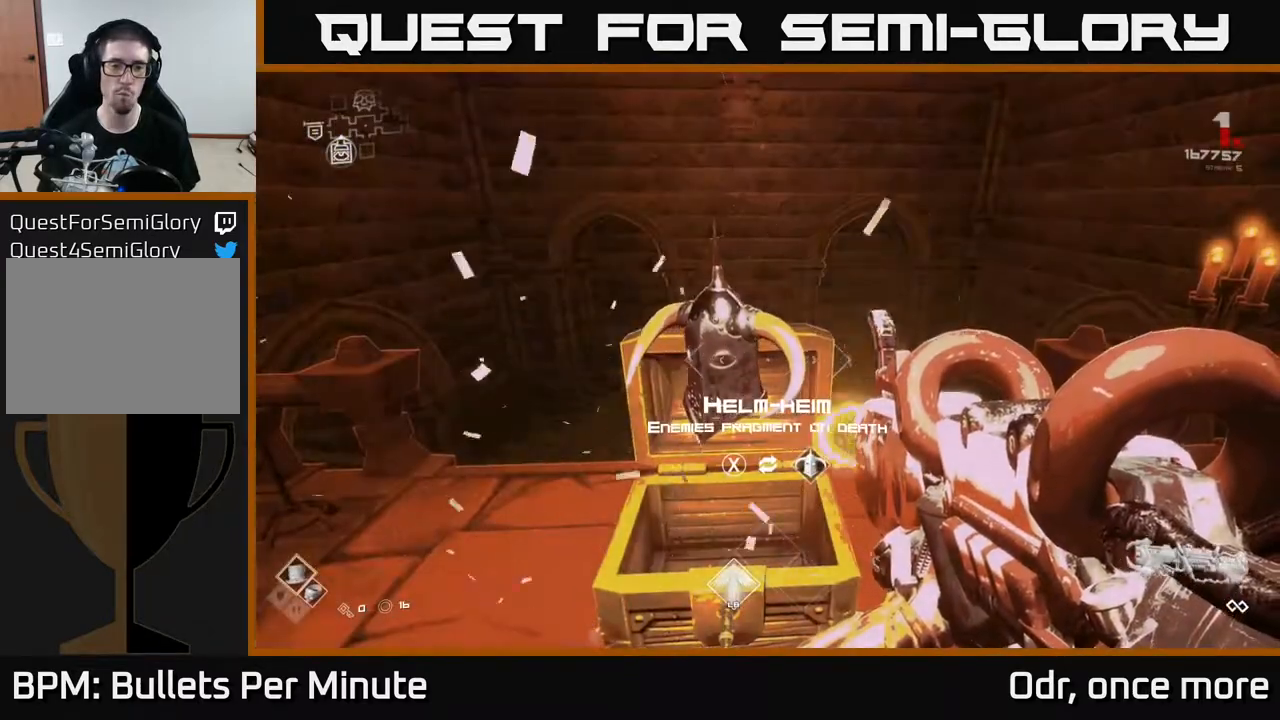
{"buttons": [], "left_stick": "center", "right_stick": "center", "events": []}
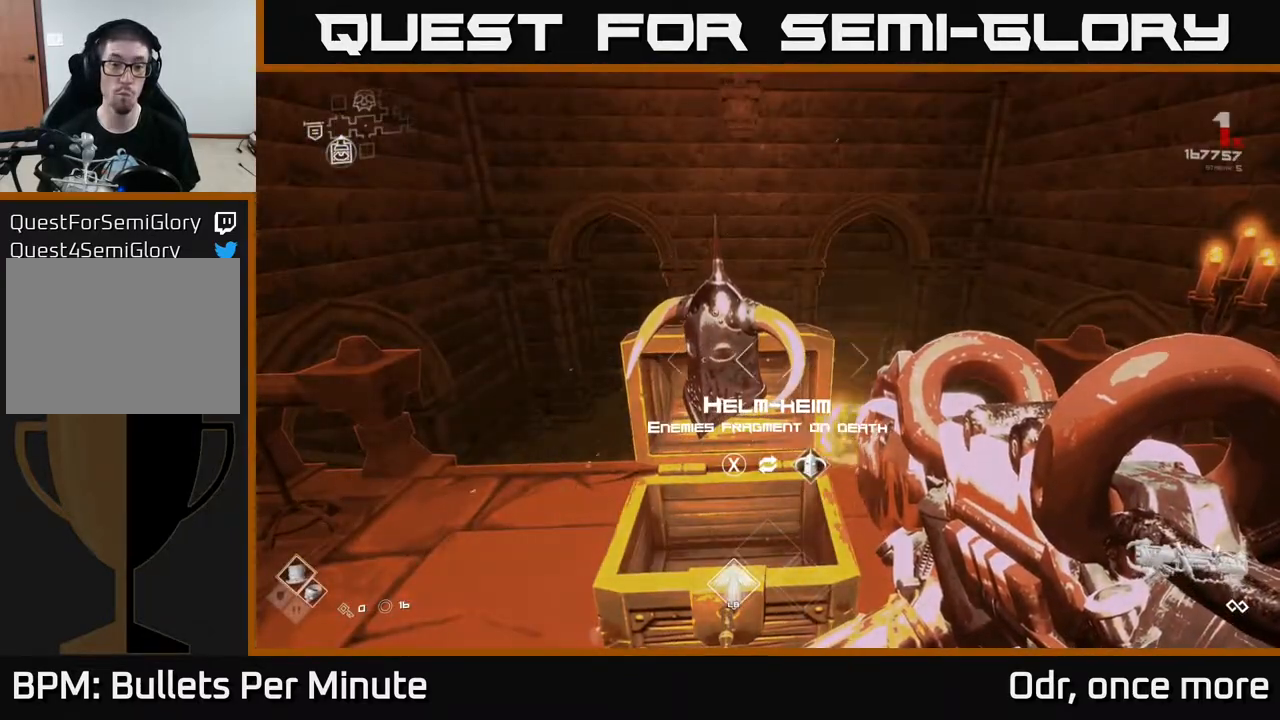
{"buttons": [], "left_stick": "center", "right_stick": "center", "events": []}
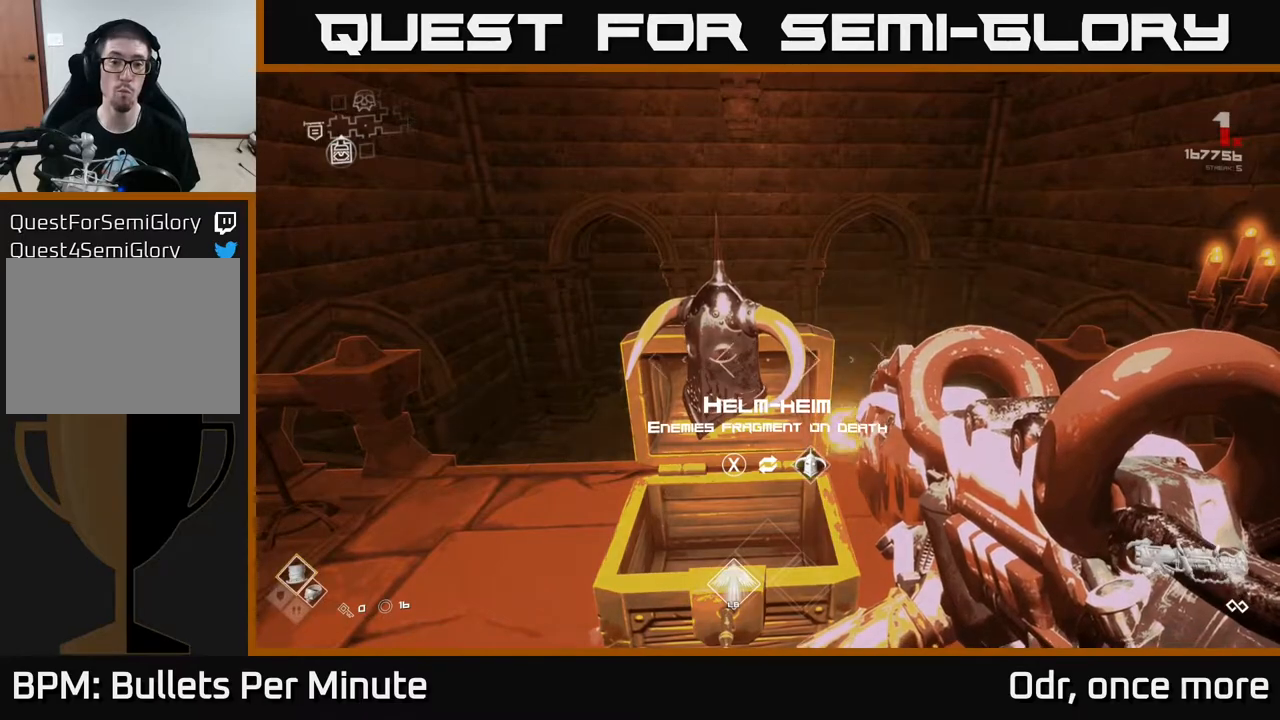
{"buttons": [], "left_stick": "center", "right_stick": "center", "events": []}
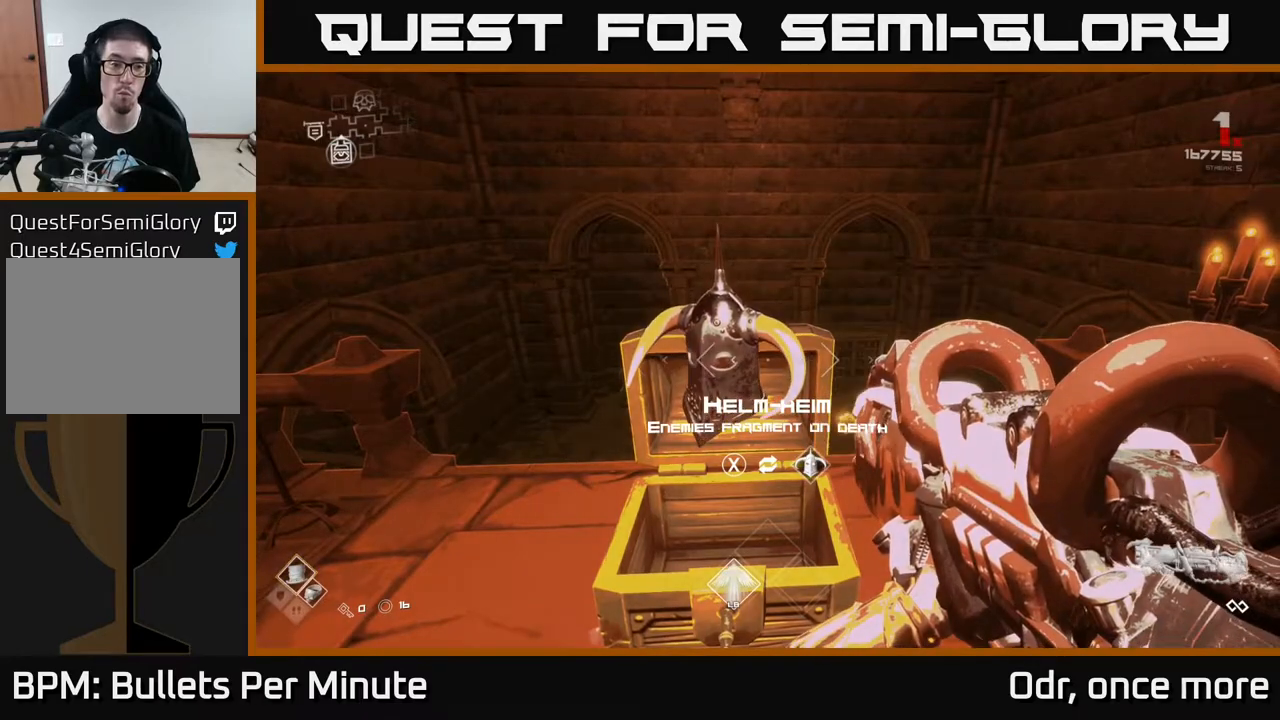
{"buttons": [], "left_stick": "center", "right_stick": "center", "events": []}
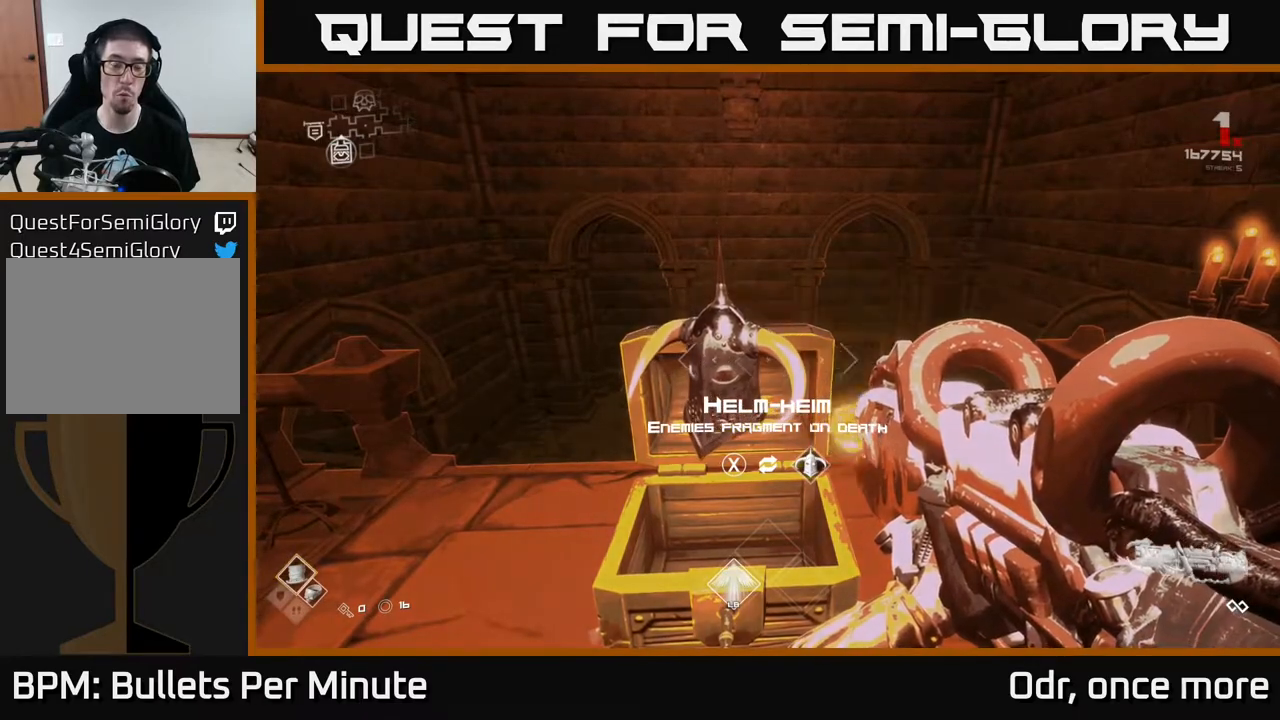
{"buttons": [], "left_stick": "center", "right_stick": "center", "events": [[417, "X", "down"], [450, "X", "up"]]}
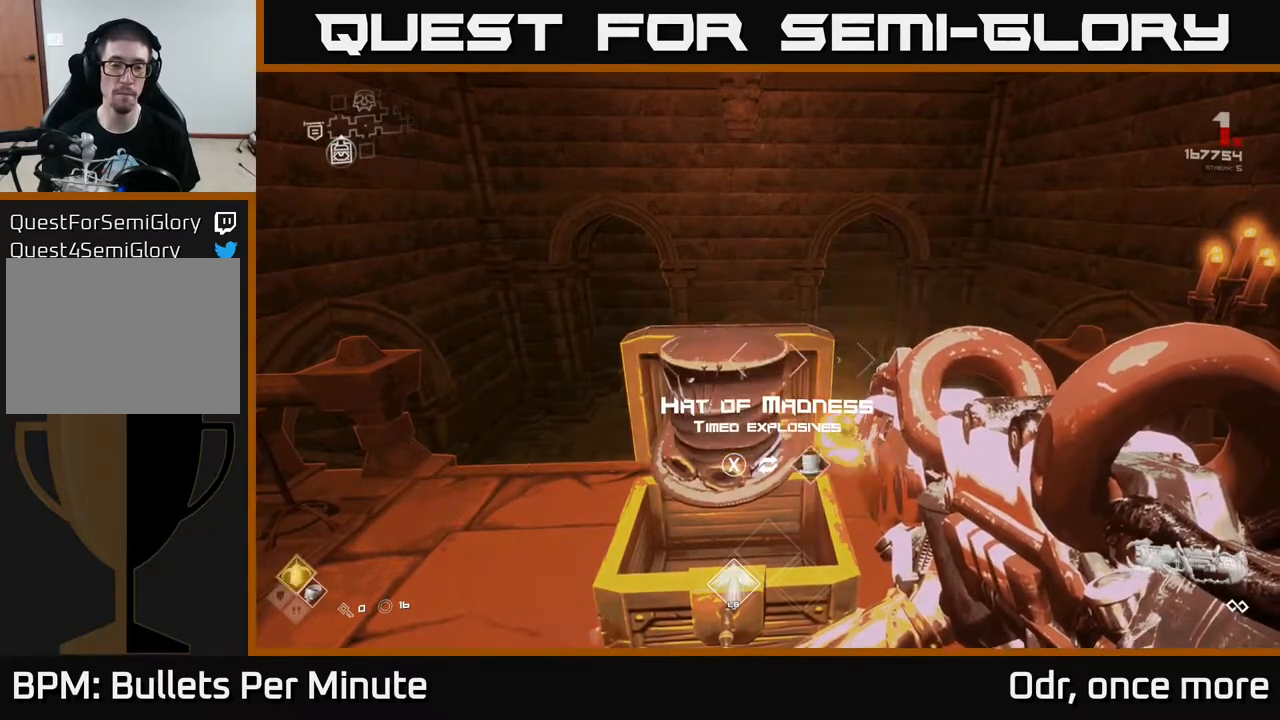
{"buttons": [], "left_stick": "up", "right_stick": "center", "events": [[133, "left_stick", "up-right"], [300, "left_stick", "up"], [300, "right_stick", "down-left"], [400, "right_stick", "center"]]}
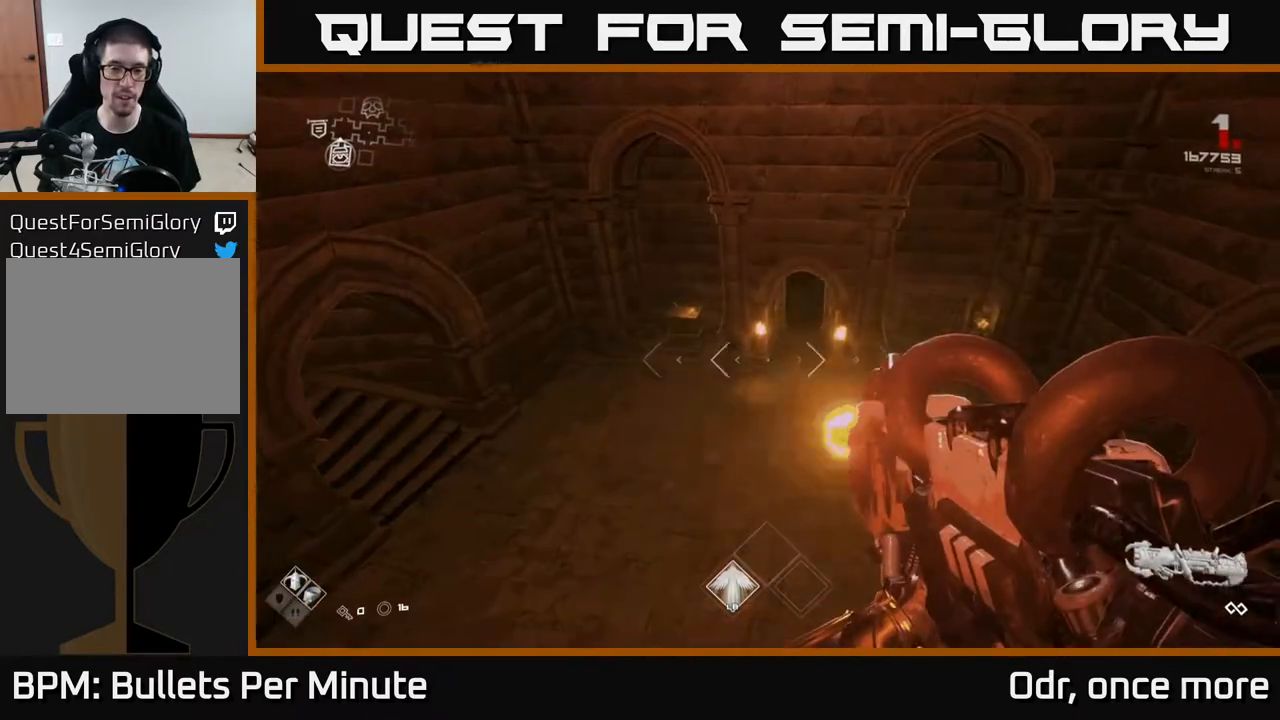
{"buttons": [], "left_stick": "up", "right_stick": "center", "events": [[283, "left_stick", "up-left"], [417, "left_stick", "up"]]}
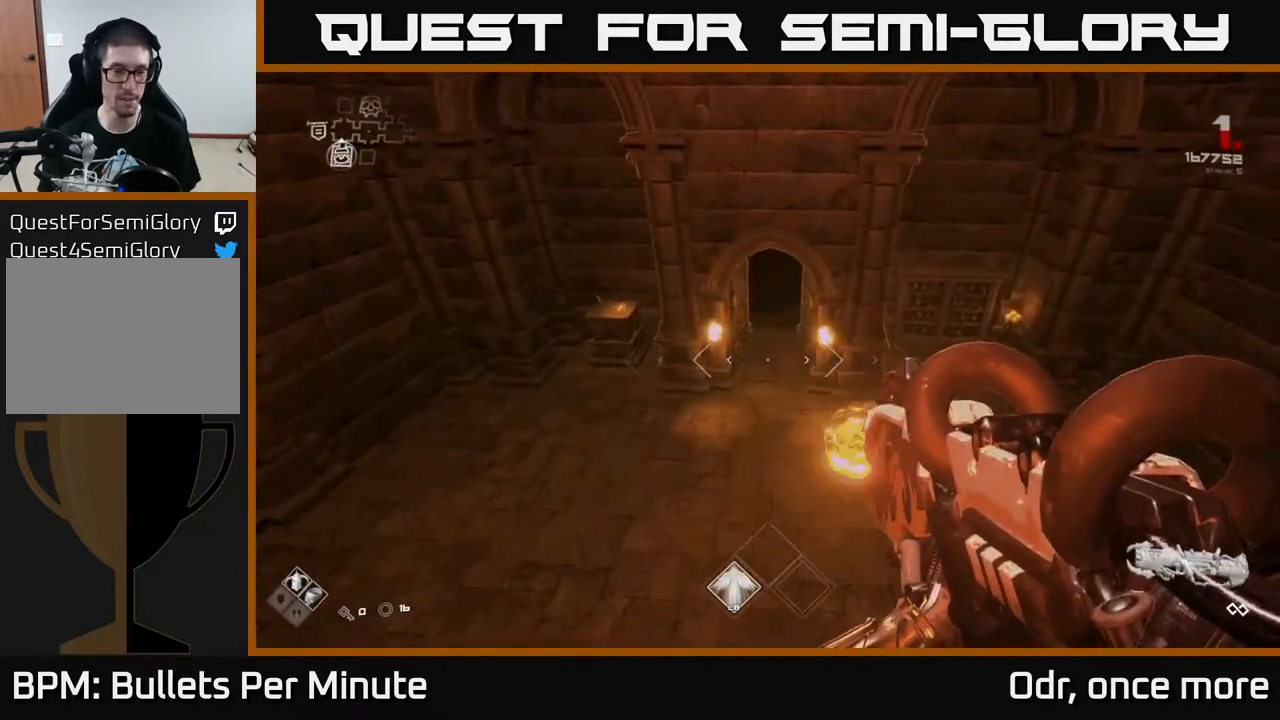
{"buttons": [], "left_stick": "up", "right_stick": "up-right", "events": [[417, "right_stick", "up-right"]]}
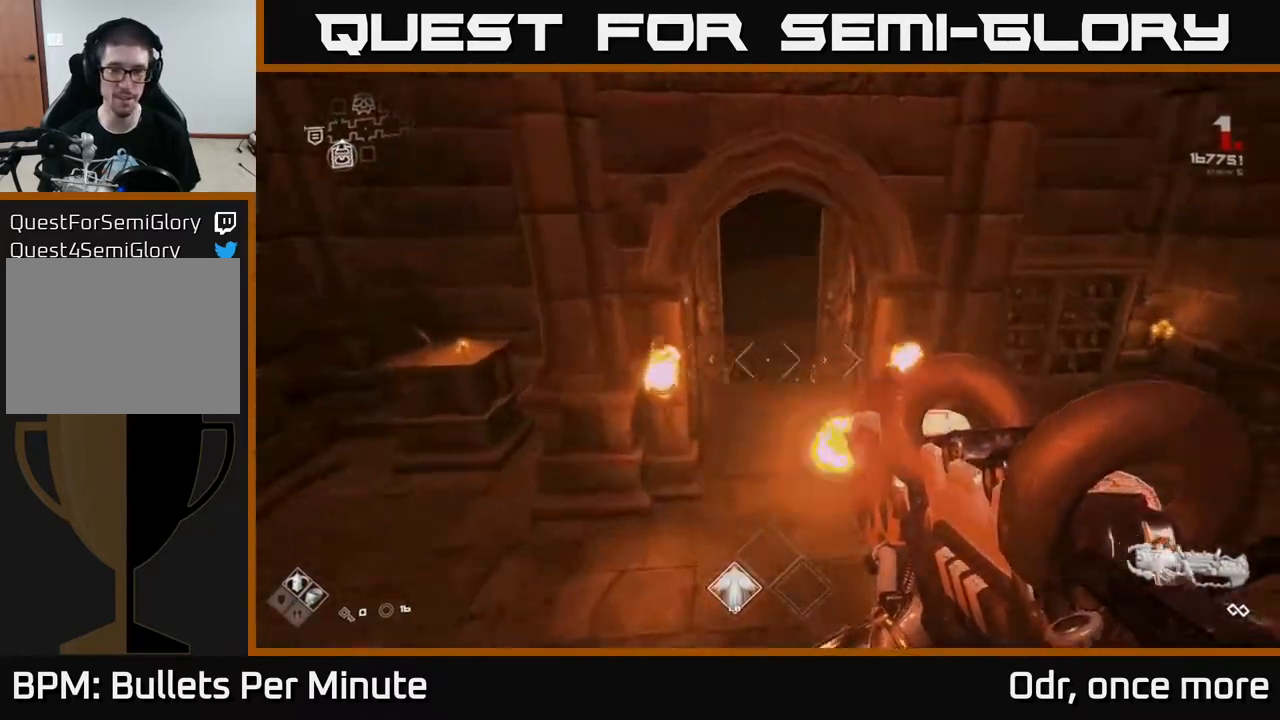
{"buttons": ["L1"], "left_stick": "up", "right_stick": "center", "events": [[17, "right_stick", "center"], [267, "right_stick", "up"], [400, "L1", "down"], [400, "right_stick", "center"]]}
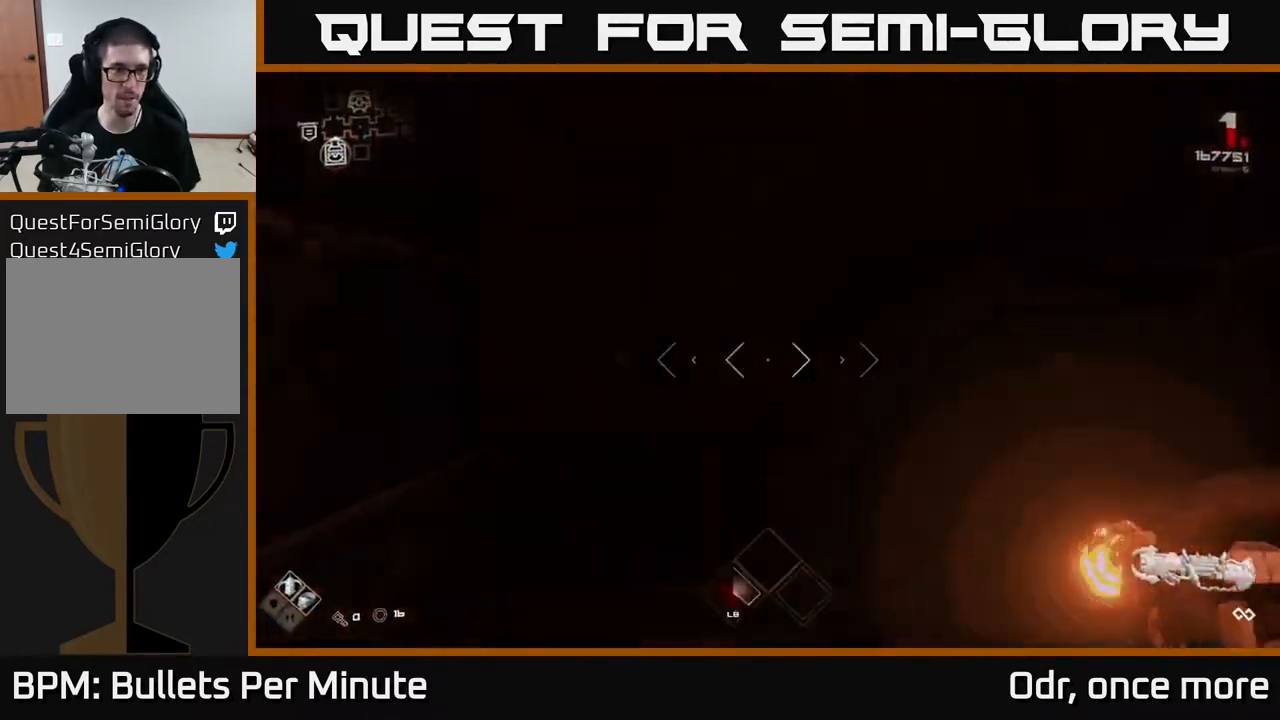
{"buttons": ["L1"], "left_stick": "up", "right_stick": "center", "events": [[233, "right_stick", "up-left"], [317, "right_stick", "center"]]}
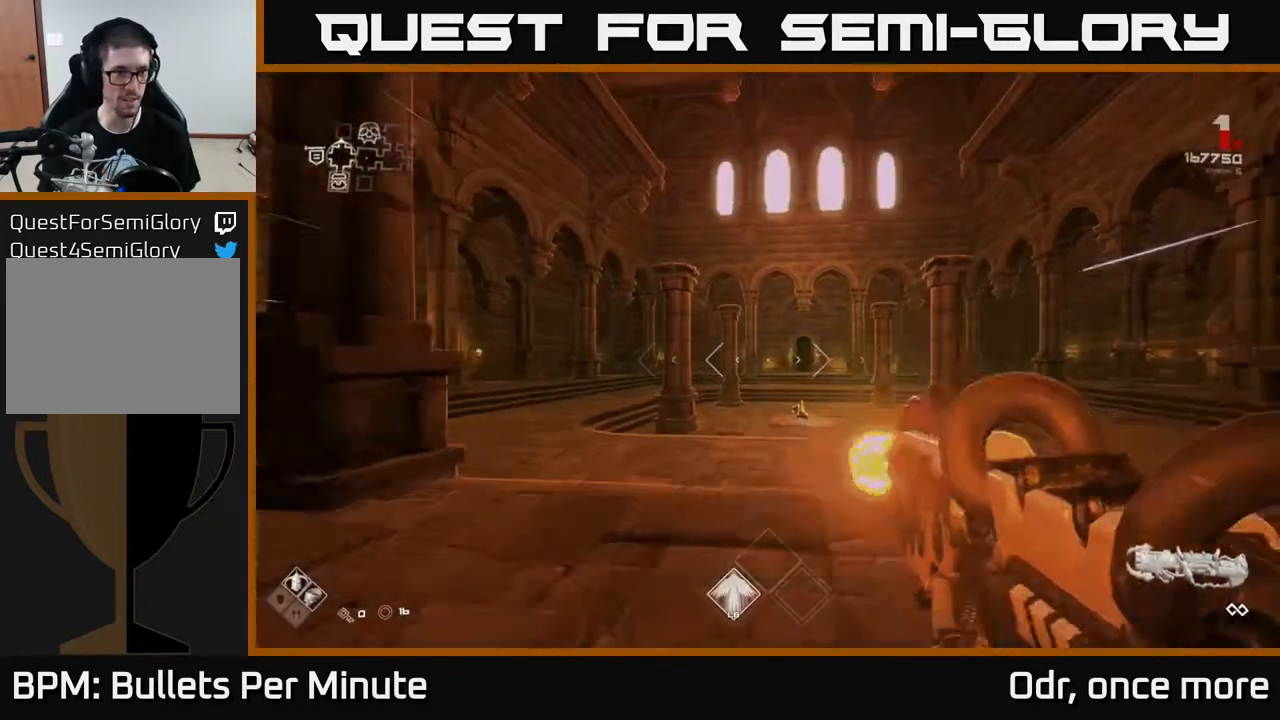
{"buttons": ["L1"], "left_stick": "up", "right_stick": "left", "events": [[83, "right_stick", "left"], [250, "right_stick", "center"], [400, "right_stick", "left"]]}
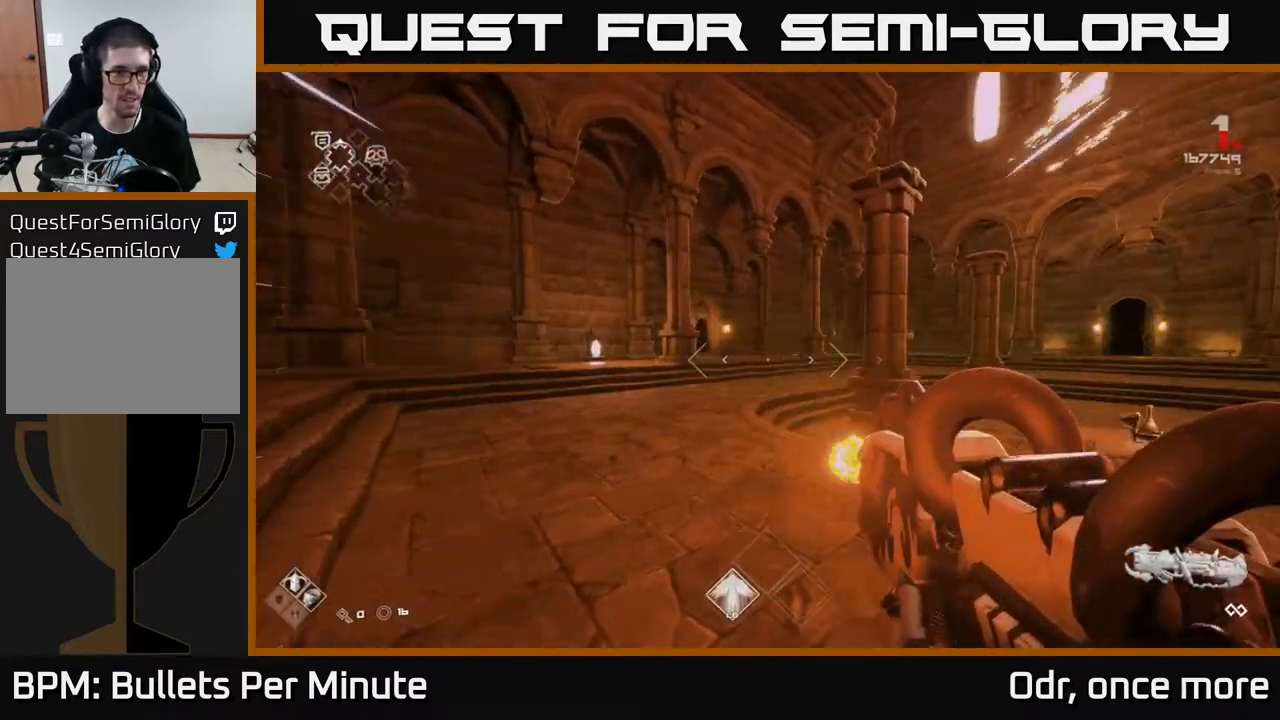
{"buttons": ["L1"], "left_stick": "up", "right_stick": "center", "events": [[100, "right_stick", "center"]]}
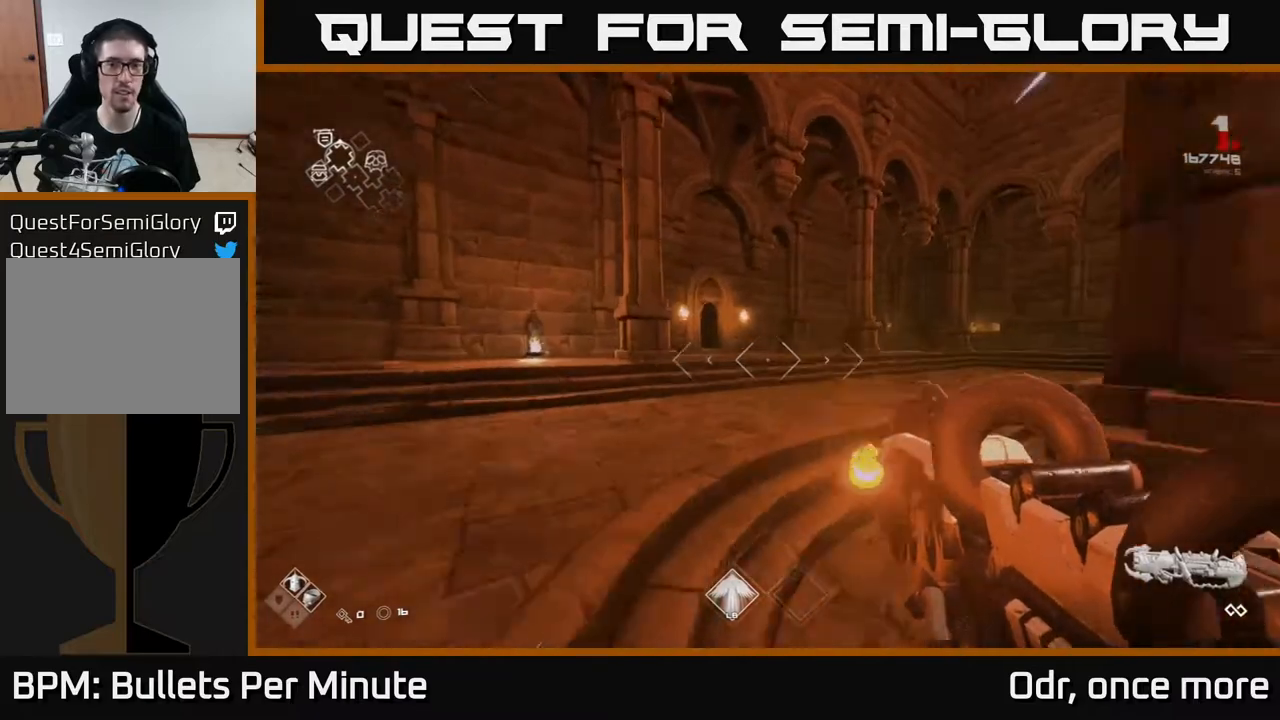
{"buttons": ["L1"], "left_stick": "up", "right_stick": "center", "events": []}
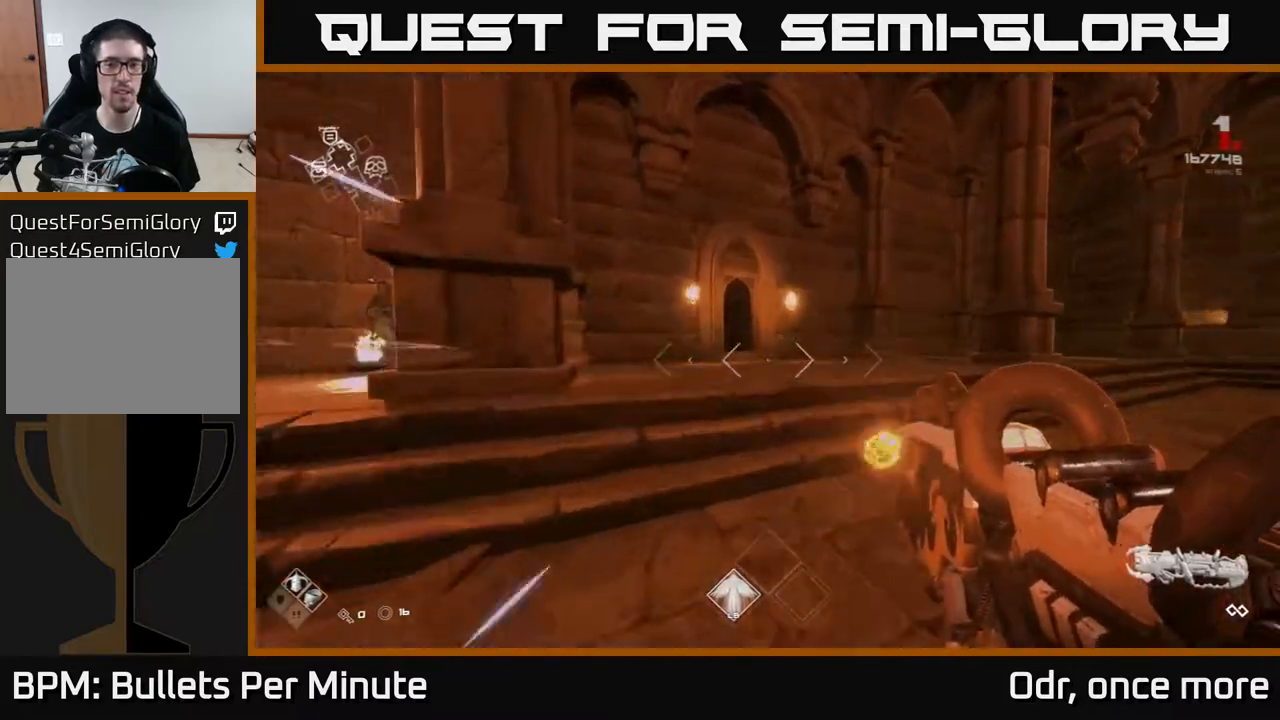
{"buttons": ["L1"], "left_stick": "up", "right_stick": "center", "events": [[300, "right_stick", "left"], [433, "right_stick", "center"]]}
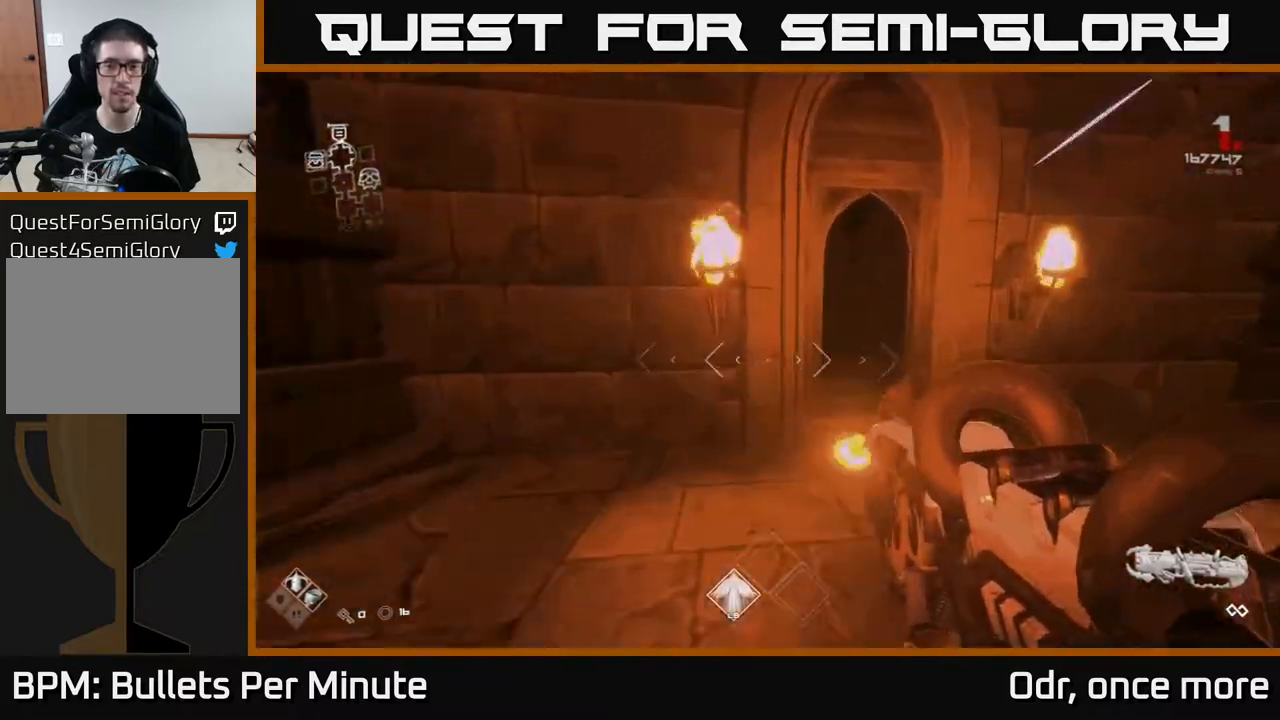
{"buttons": ["L1"], "left_stick": "up", "right_stick": "center", "events": [[150, "left_stick", "up-right"], [367, "left_stick", "up"]]}
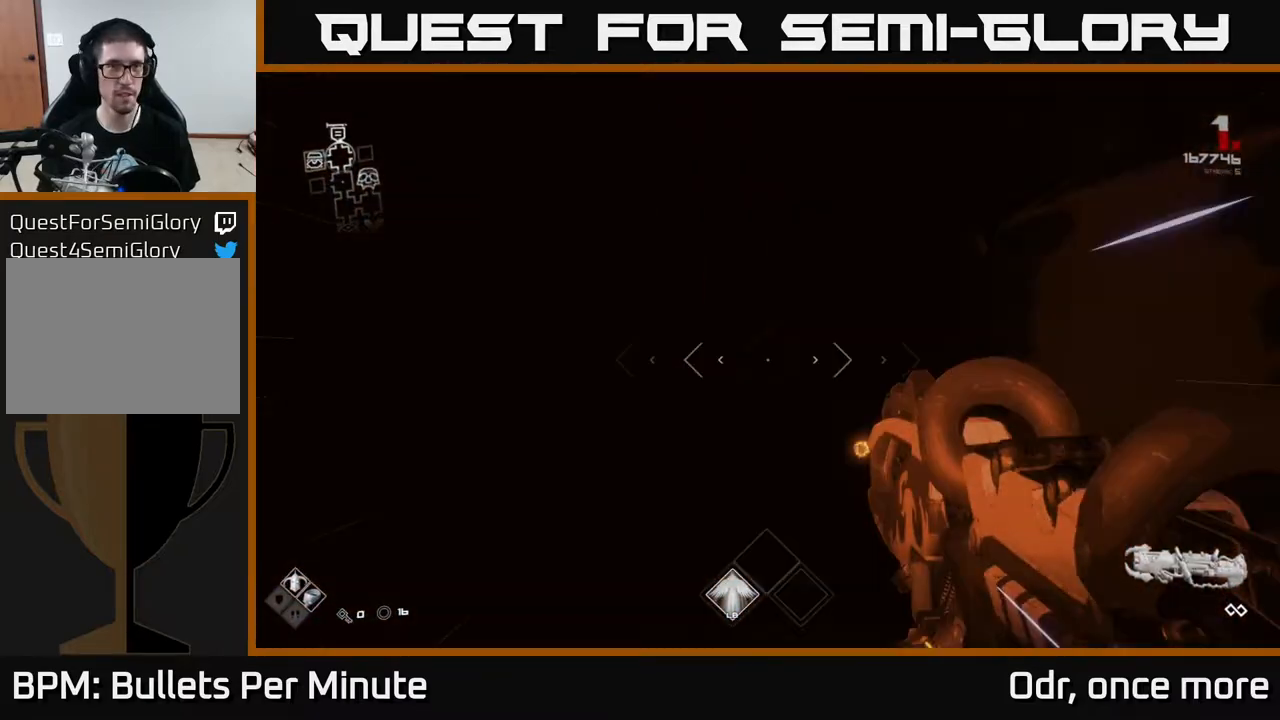
{"buttons": ["L1"], "left_stick": "up", "right_stick": "center", "events": []}
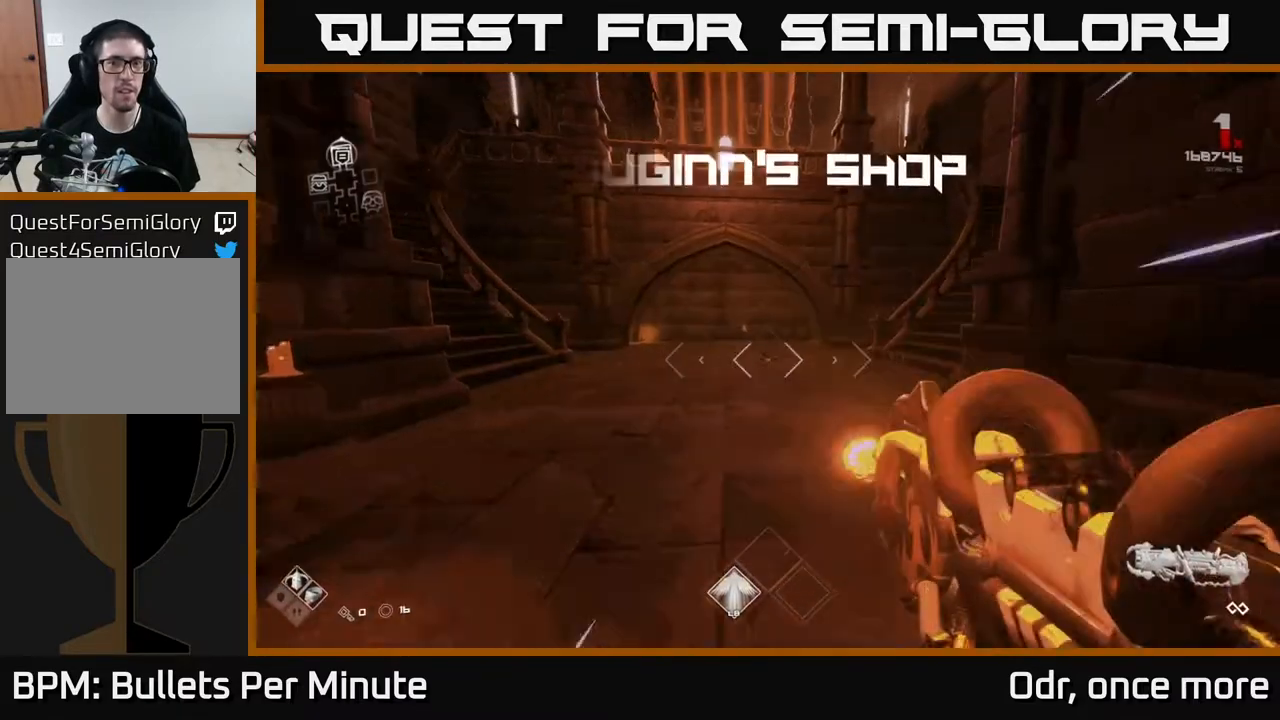
{"buttons": [], "left_stick": "center", "right_stick": "center", "events": [[383, "L1", "up"], [400, "right_stick", "up-left"], [483, "left_stick", "center"], [483, "right_stick", "center"]]}
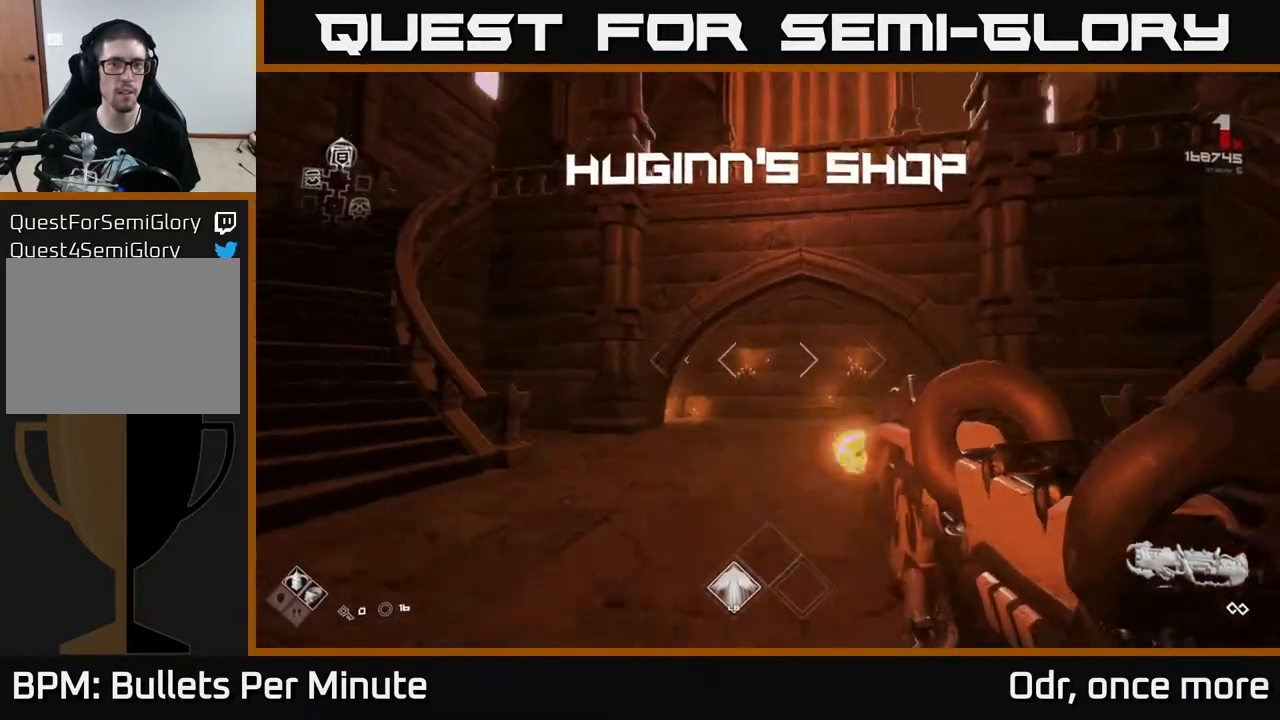
{"buttons": [], "left_stick": "up", "right_stick": "center", "events": [[33, "A", "down"], [133, "A", "up"], [167, "left_stick", "up"], [233, "A", "down"], [317, "A", "up"], [400, "A", "down"], [500, "A", "up"]]}
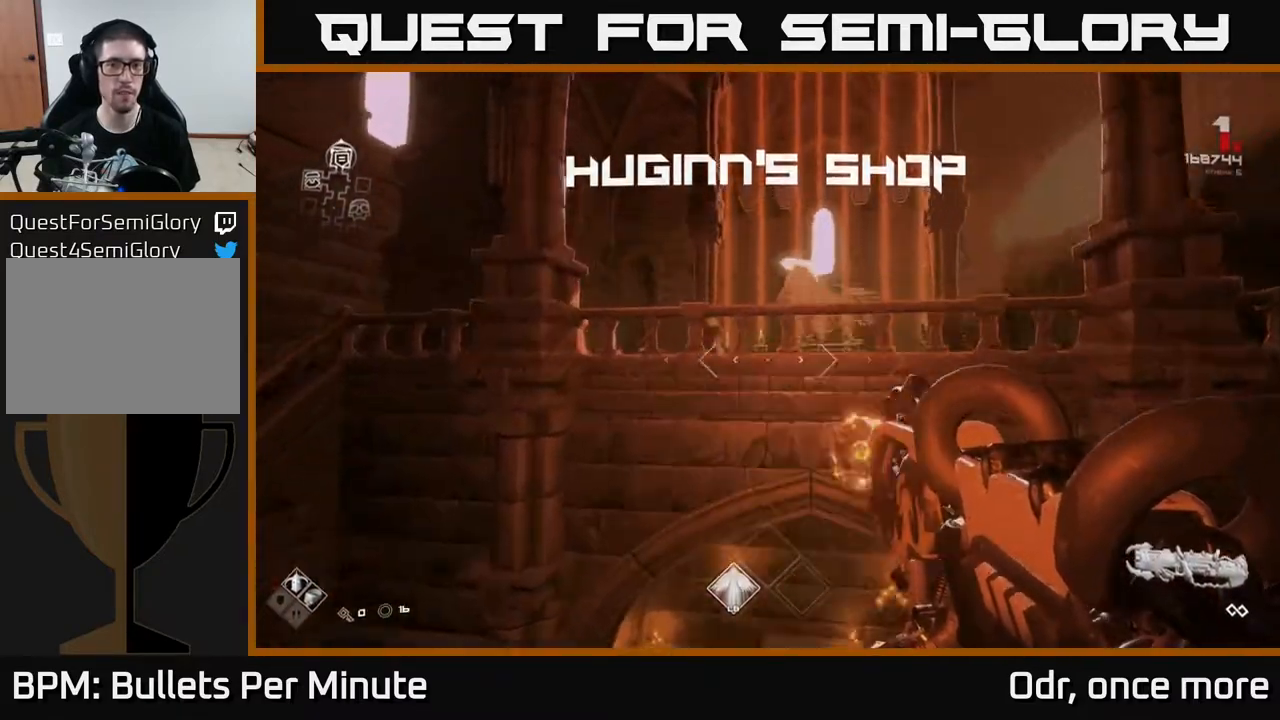
{"buttons": [], "left_stick": "up", "right_stick": "center", "events": [[183, "L1", "down"], [200, "right_stick", "down-right"], [300, "right_stick", "center"], [317, "L1", "up"]]}
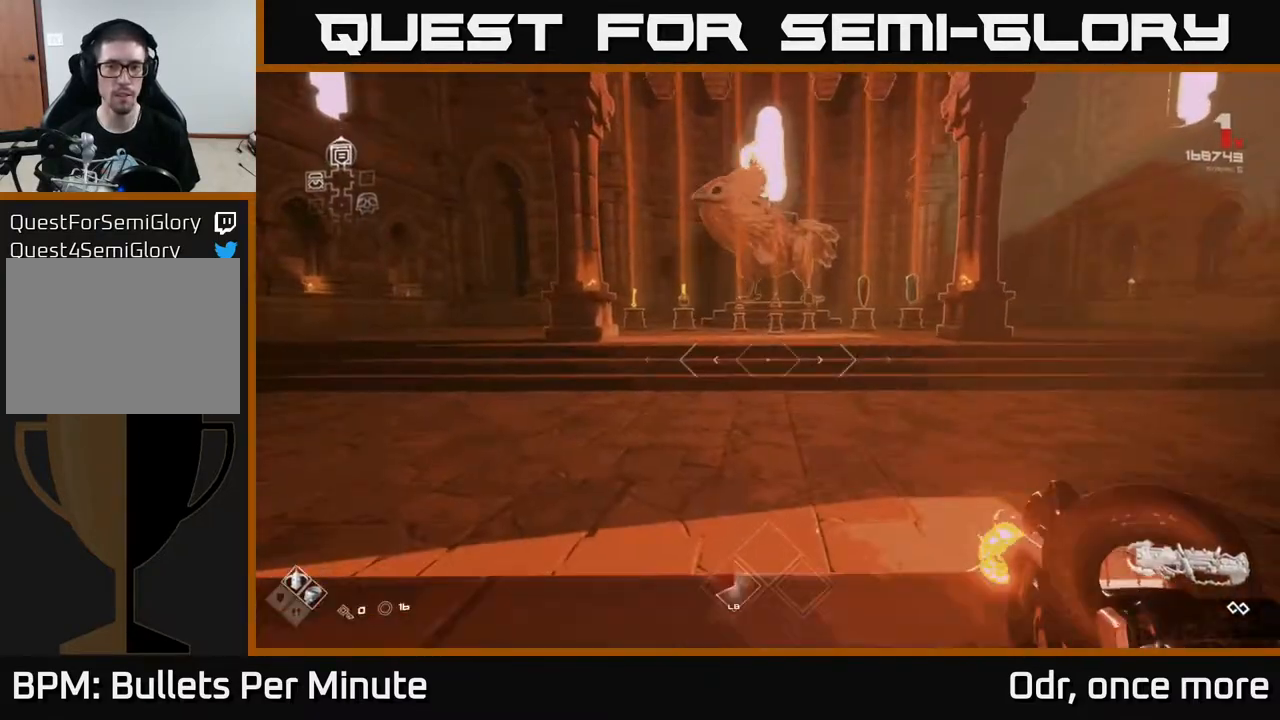
{"buttons": [], "left_stick": "up", "right_stick": "center", "events": [[100, "A", "down"], [200, "A", "up"], [250, "left_stick", "up-right"], [300, "A", "down"], [383, "A", "up"], [450, "left_stick", "up"]]}
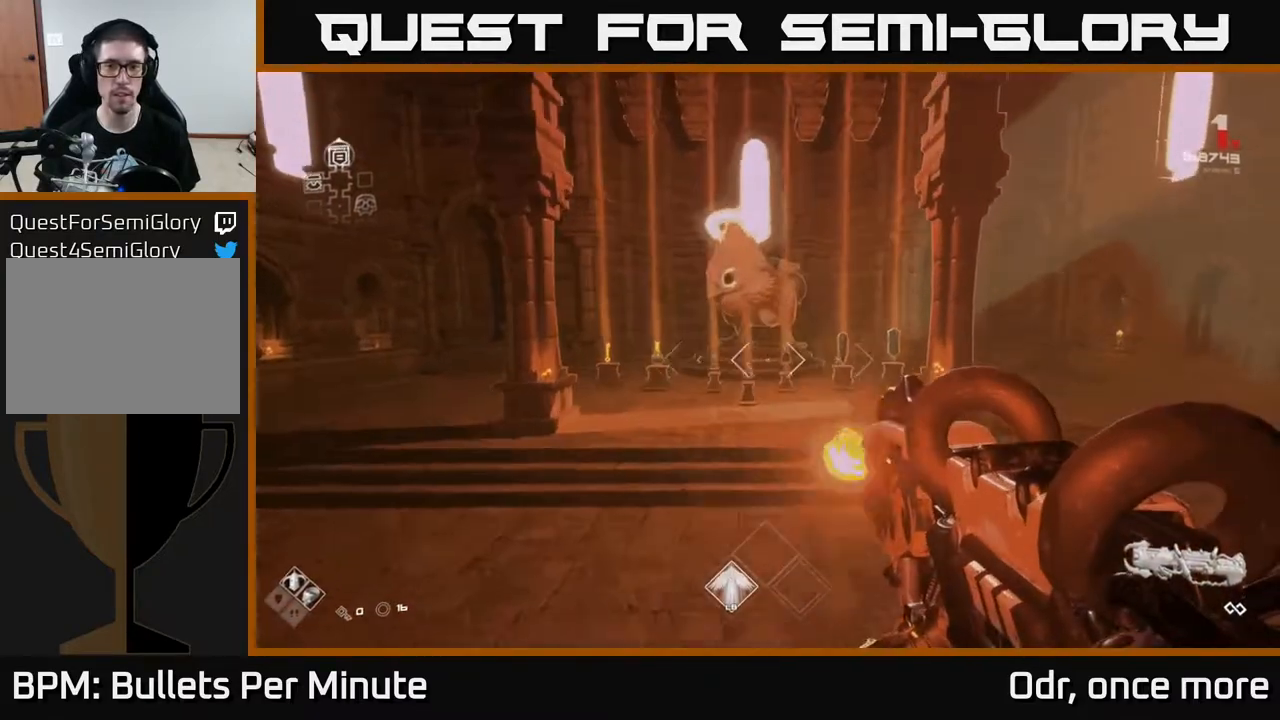
{"buttons": [], "left_stick": "up", "right_stick": "center", "events": [[83, "right_stick", "down-right"], [167, "L1", "down"], [183, "right_stick", "center"], [317, "L1", "up"]]}